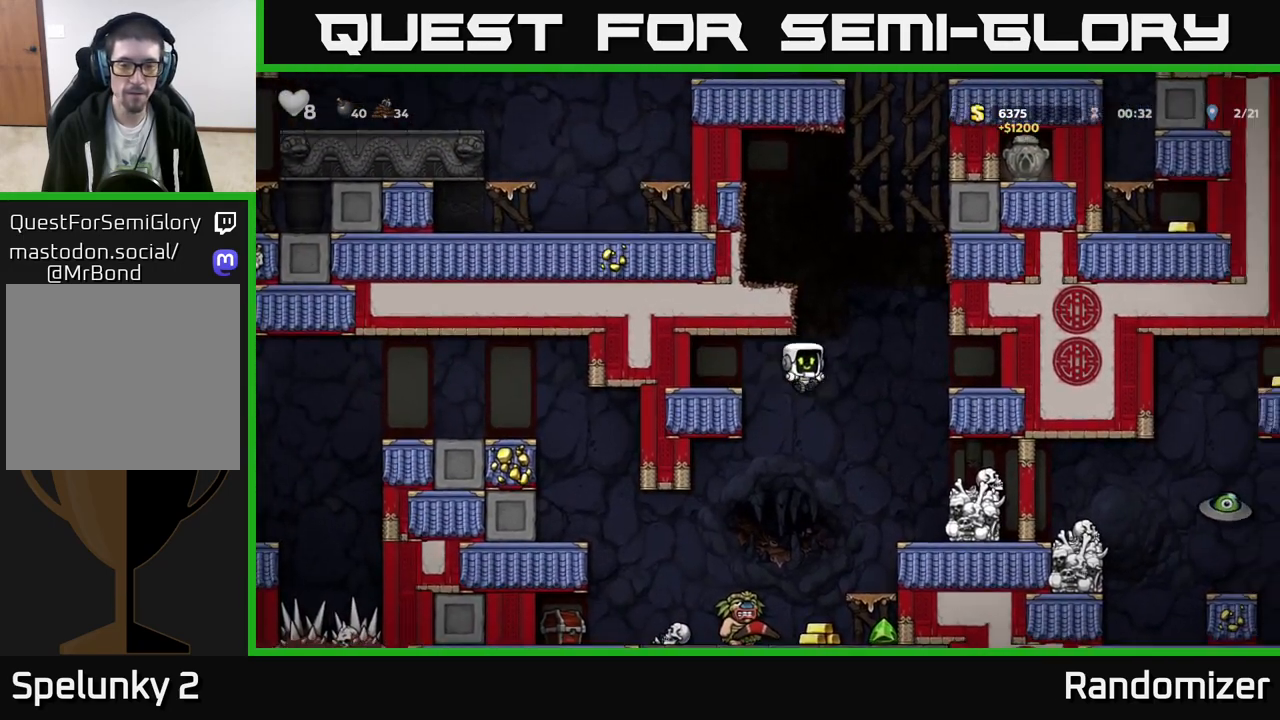
Gameplay with a controller (Xbox layout); each line is a JSON object with the inputs held at the frame after it. "events" lists button and stick changes between this image and that frame as [ms after this image, input, new state], when the widget could be followed in between. Not read: right_stick.
{"buttons": [], "left_stick": "right", "events": [[100, "left_stick", "left"], [317, "left_stick", "center"], [383, "left_stick", "right"]]}
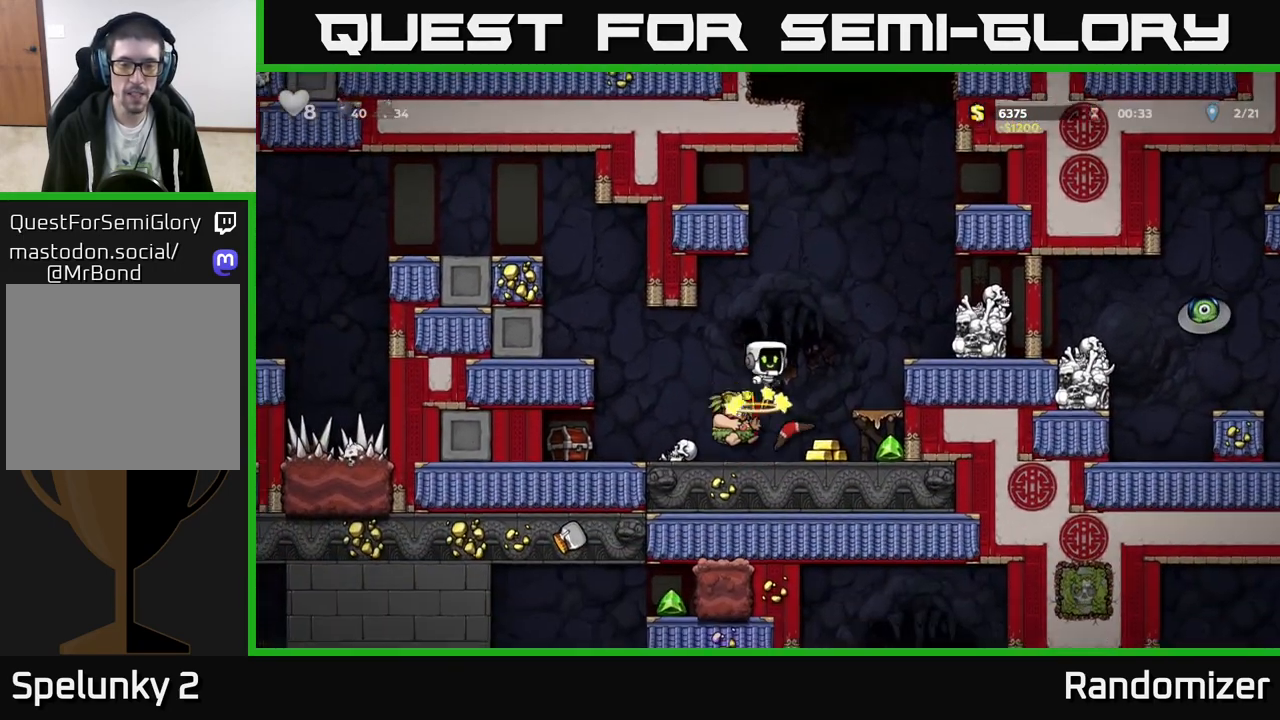
{"buttons": [], "left_stick": "right", "events": [[67, "left_stick", "left"], [250, "left_stick", "center"], [300, "left_stick", "right"]]}
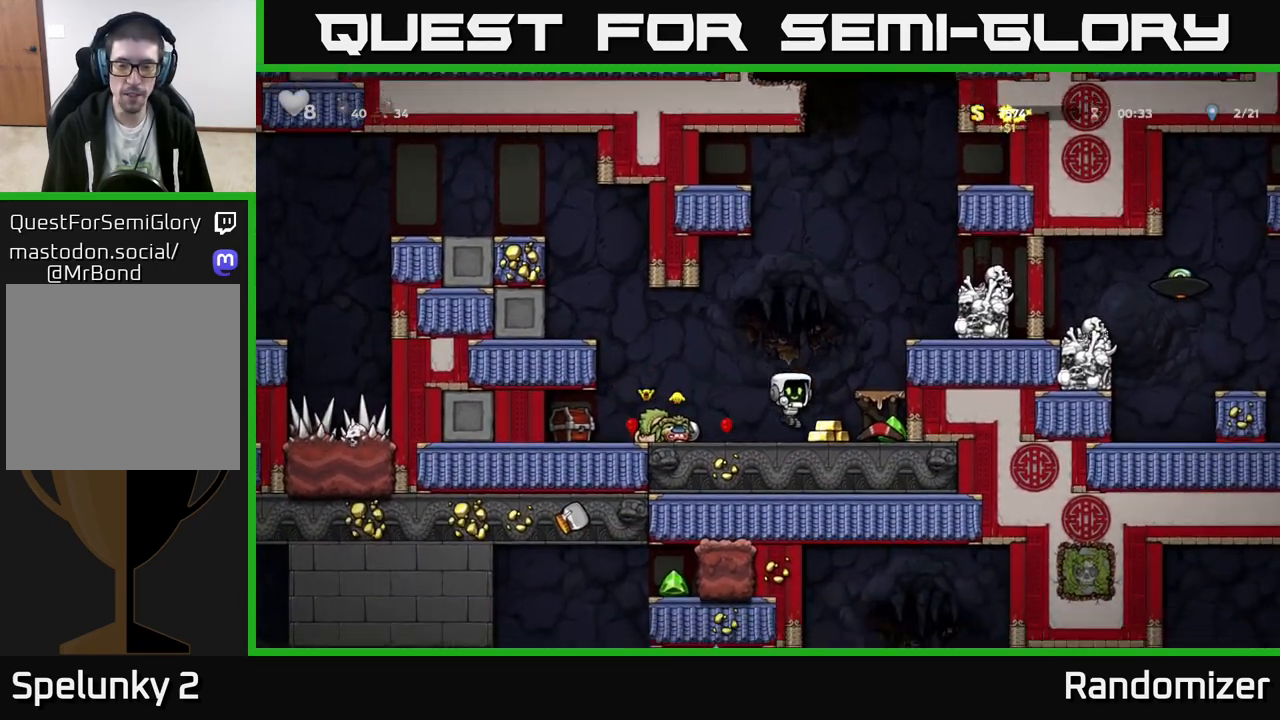
{"buttons": [], "left_stick": "left", "events": [[250, "left_stick", "down-left"], [267, "X", "down"], [367, "X", "up"], [400, "left_stick", "left"]]}
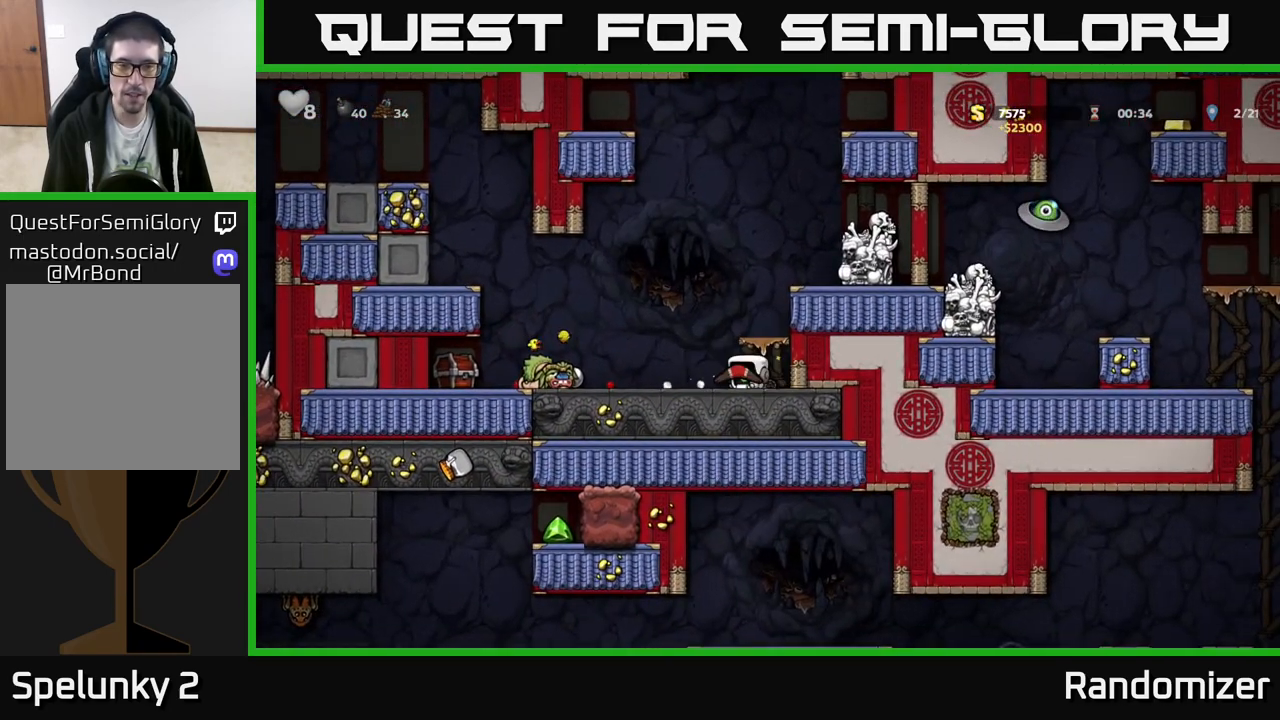
{"buttons": [], "left_stick": "center", "events": [[17, "X", "down"], [100, "X", "up"], [100, "left_stick", "center"]]}
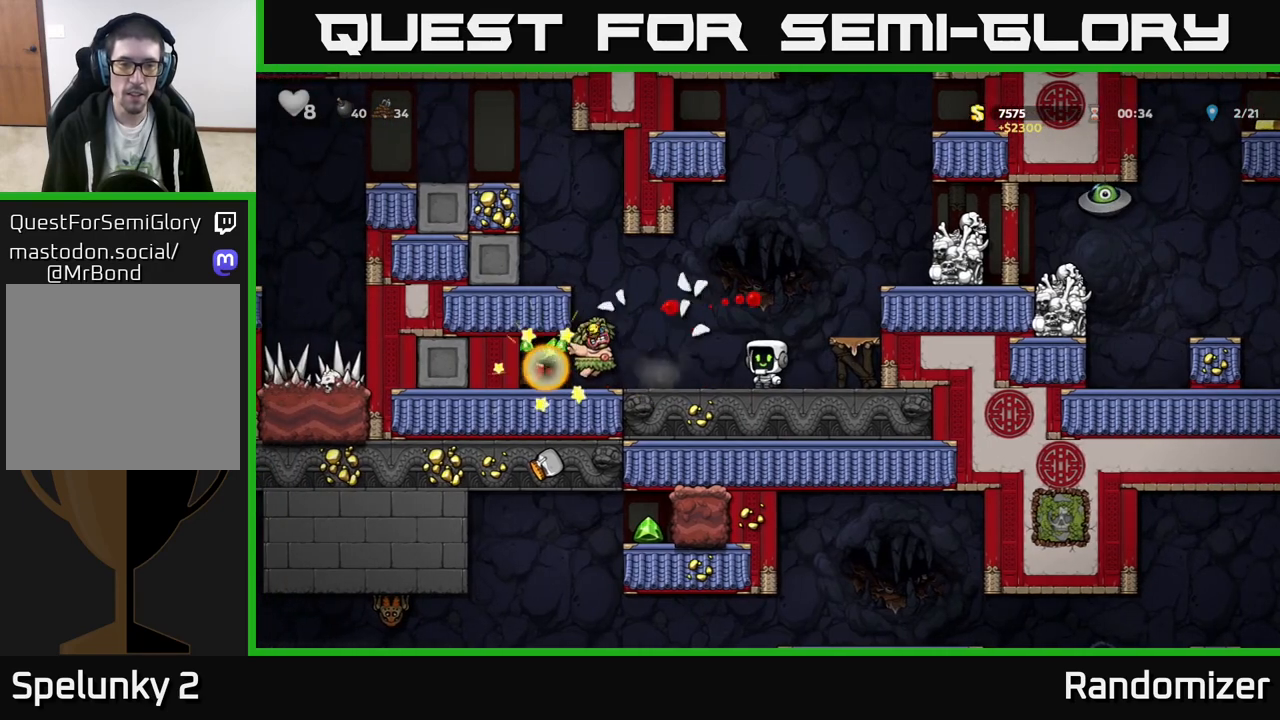
{"buttons": [], "left_stick": "center", "events": []}
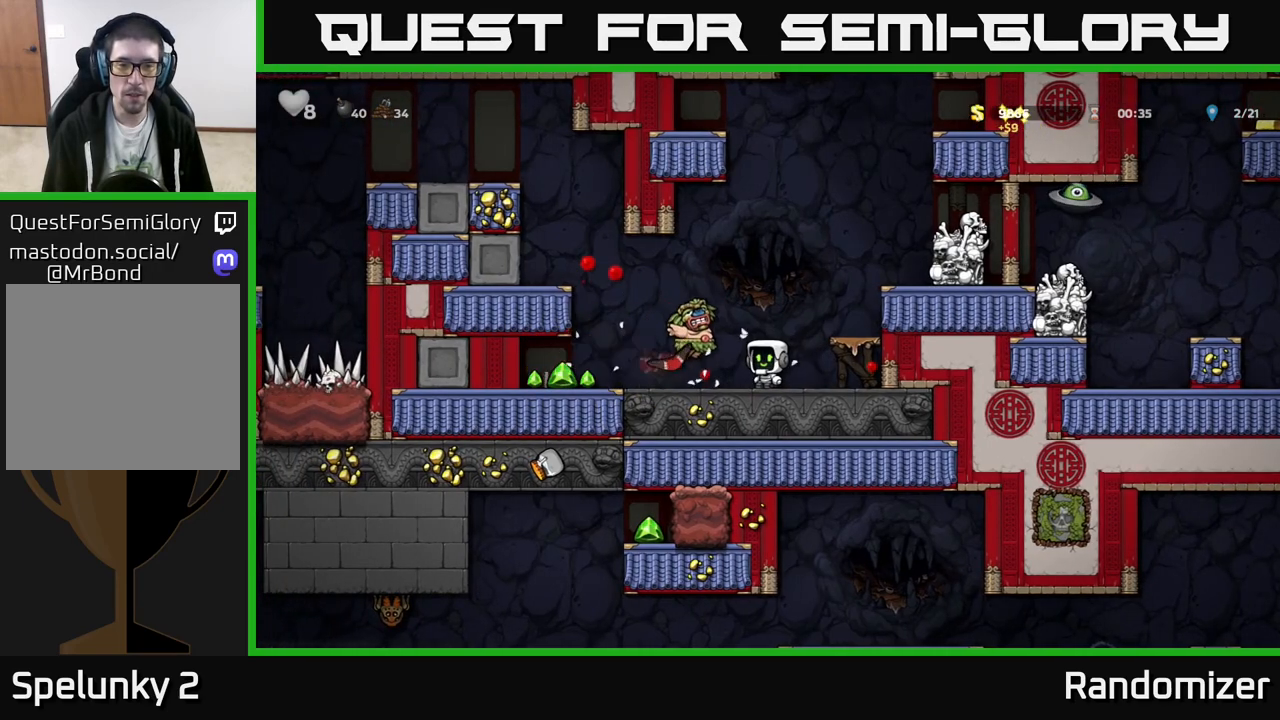
{"buttons": [], "left_stick": "left", "events": [[283, "left_stick", "left"]]}
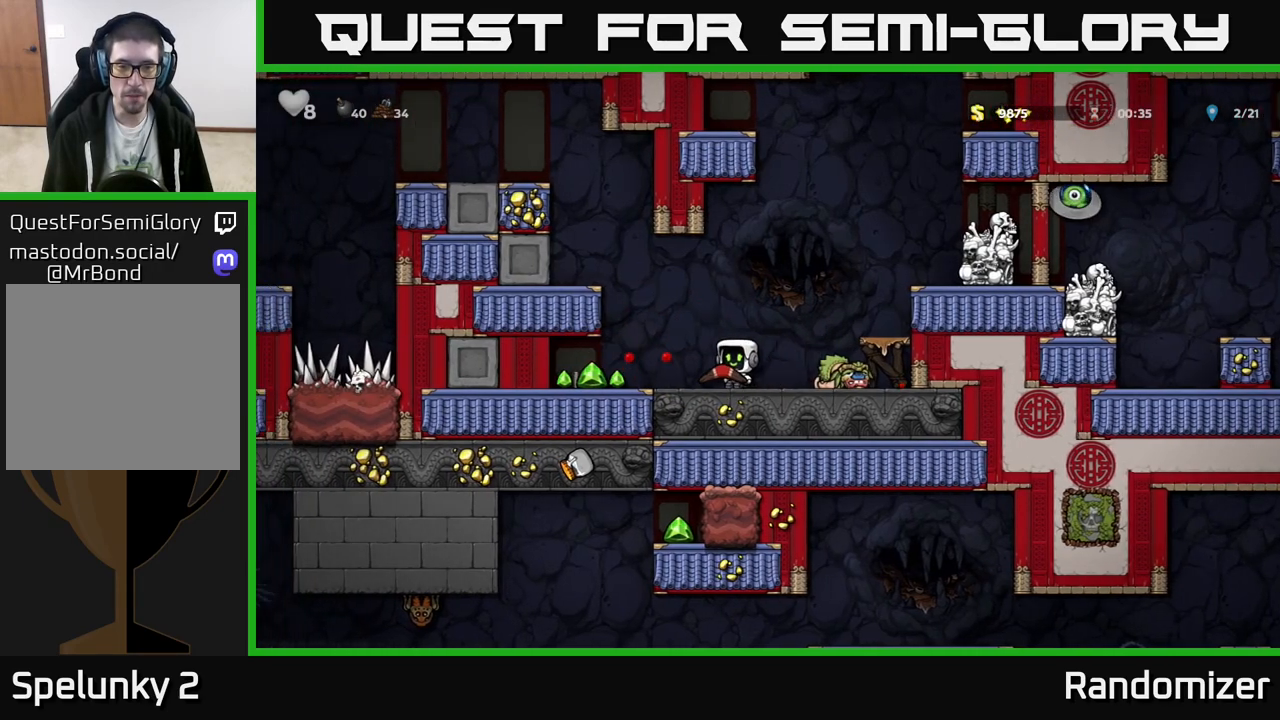
{"buttons": [], "left_stick": "right", "events": [[383, "left_stick", "right"]]}
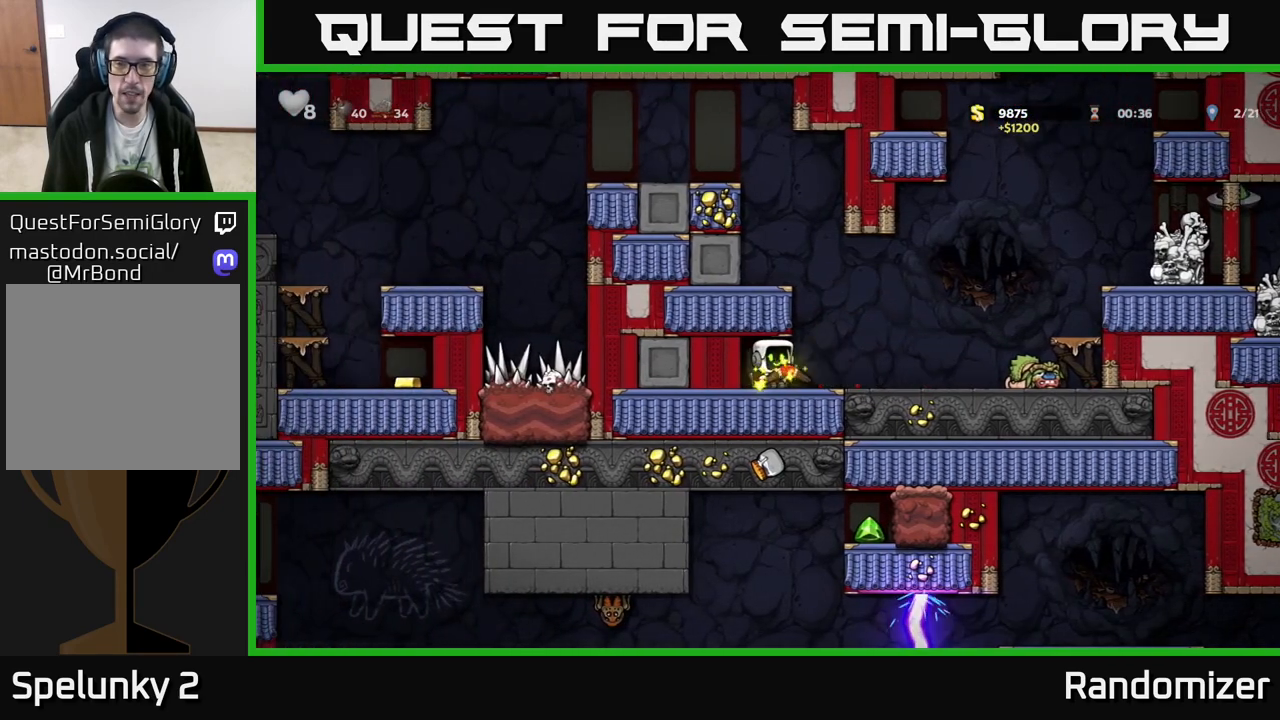
{"buttons": ["X"], "left_stick": "up-right", "events": [[250, "A", "down"], [250, "left_stick", "up-right"], [417, "A", "up"], [467, "X", "down"]]}
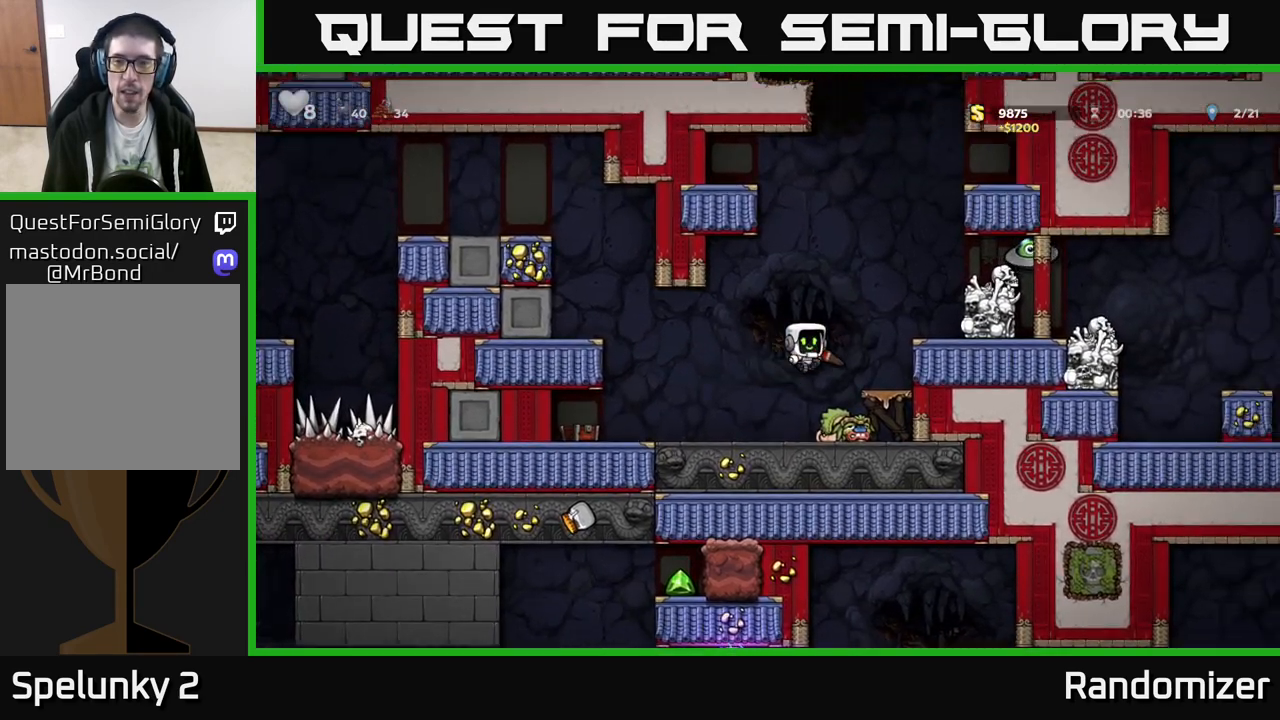
{"buttons": [], "left_stick": "center", "events": [[33, "left_stick", "up-left"], [50, "X", "up"], [100, "left_stick", "left"], [317, "left_stick", "center"]]}
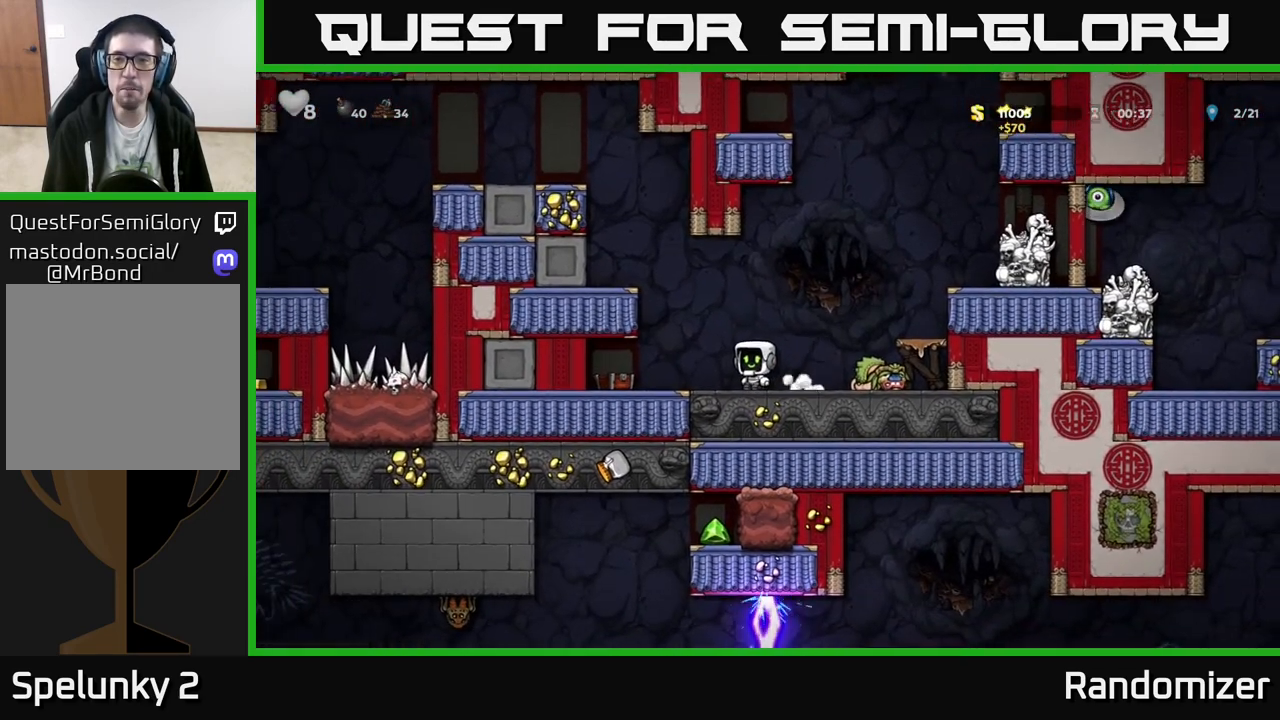
{"buttons": [], "left_stick": "center", "events": [[183, "left_stick", "right"], [350, "left_stick", "center"]]}
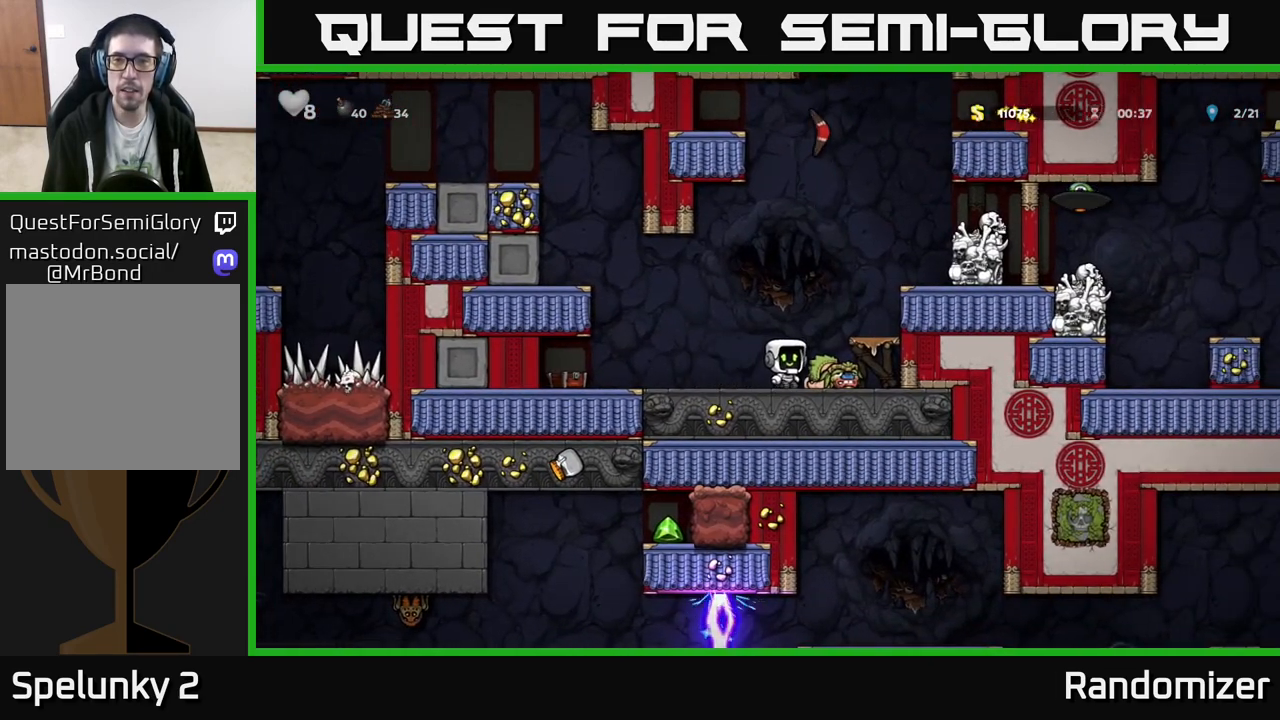
{"buttons": [], "left_stick": "center", "events": []}
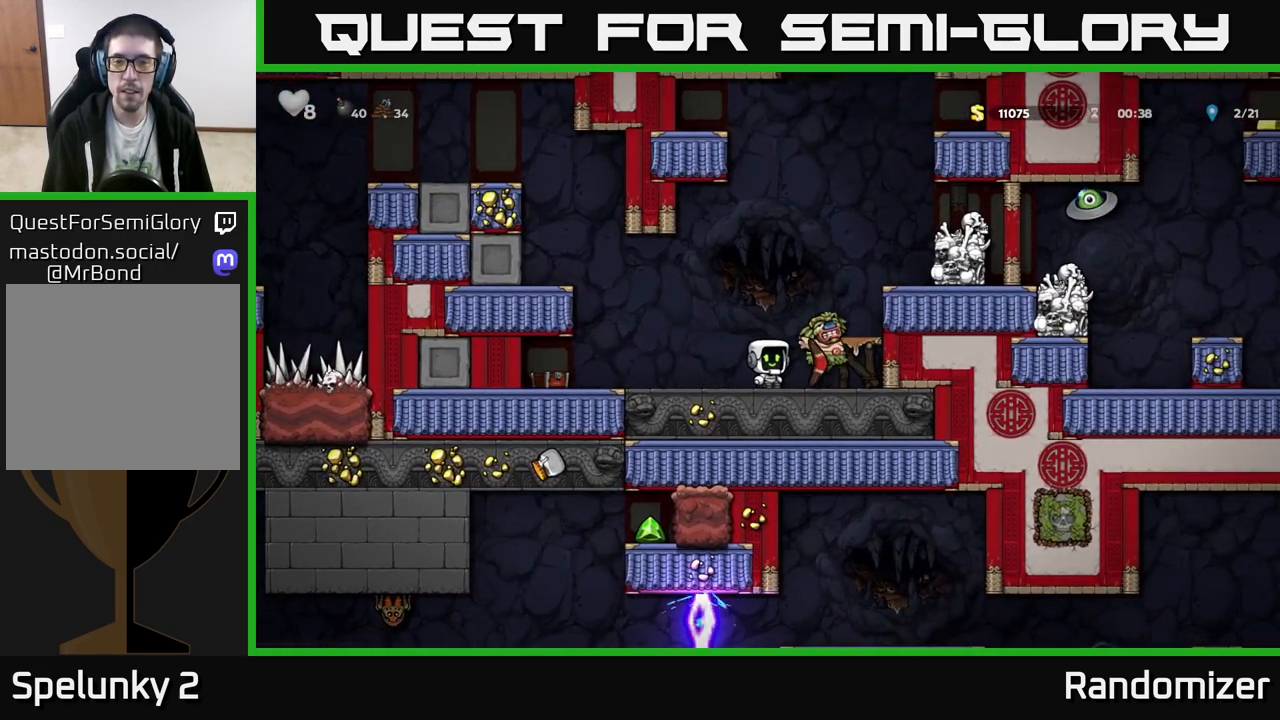
{"buttons": [], "left_stick": "up-left", "events": [[150, "left_stick", "right"], [333, "X", "down"], [350, "left_stick", "down-left"], [367, "X", "up"], [500, "left_stick", "up-left"]]}
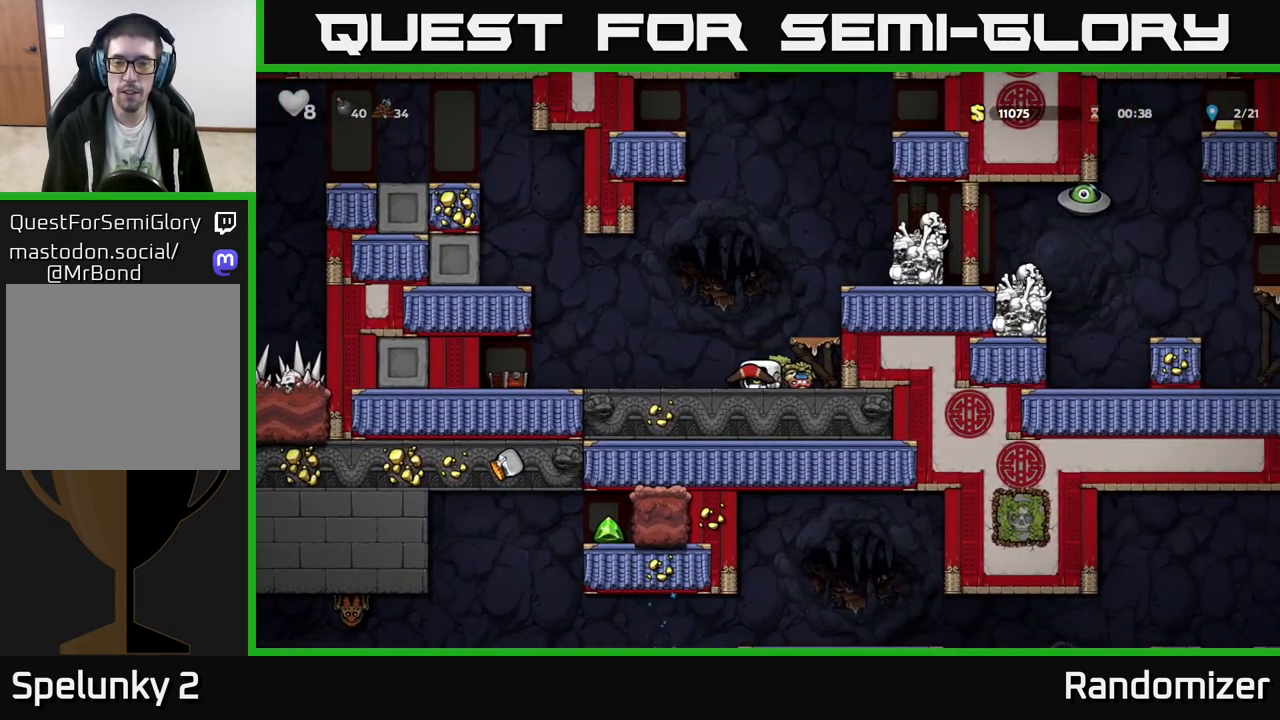
{"buttons": ["A"], "left_stick": "right", "events": [[33, "A", "down"], [67, "left_stick", "up-right"], [183, "left_stick", "right"], [283, "A", "up"], [467, "A", "down"]]}
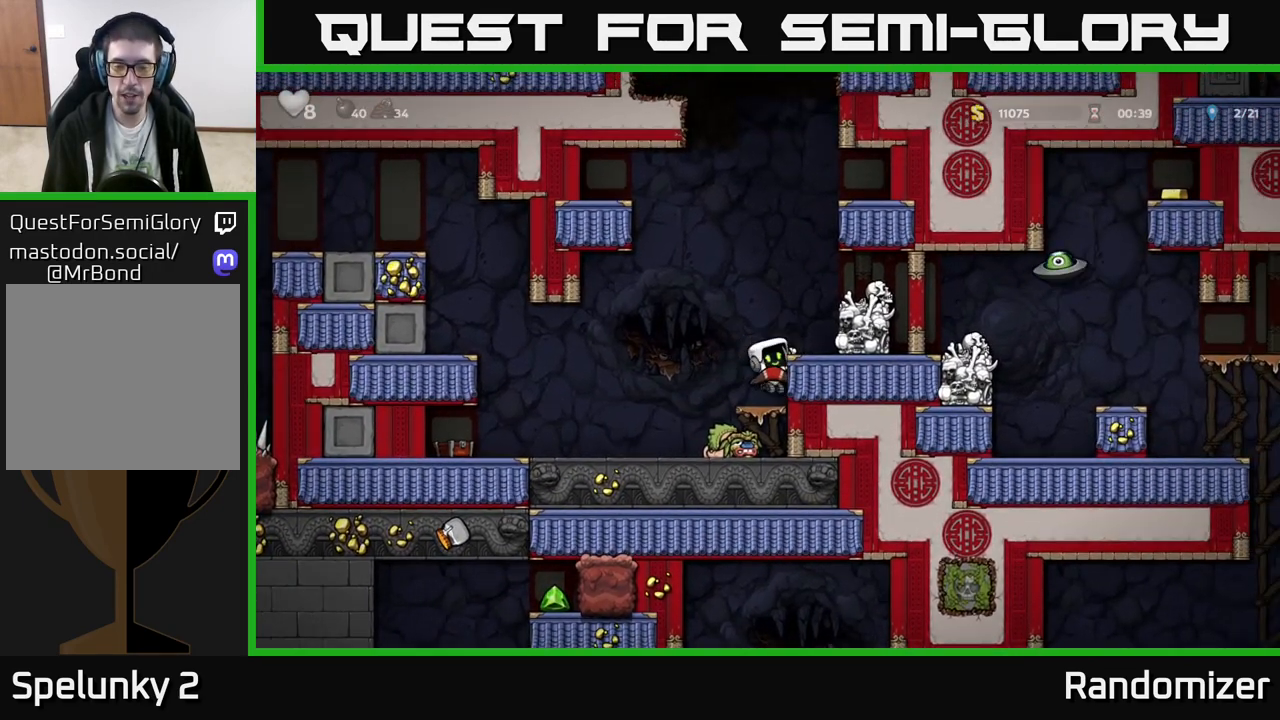
{"buttons": ["A"], "left_stick": "right", "events": [[217, "A", "up"], [250, "left_stick", "center"], [450, "A", "down"], [450, "left_stick", "right"]]}
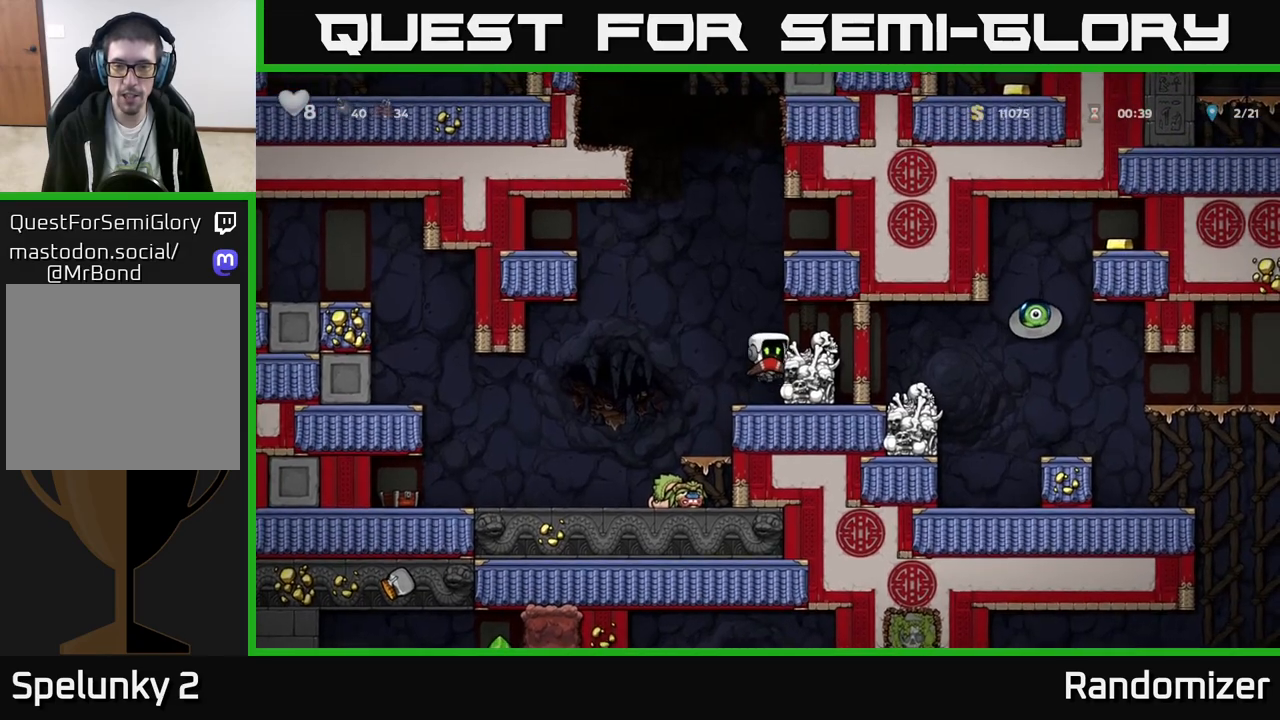
{"buttons": [], "left_stick": "center", "events": [[67, "A", "up"], [117, "X", "down"], [167, "left_stick", "center"], [183, "X", "up"]]}
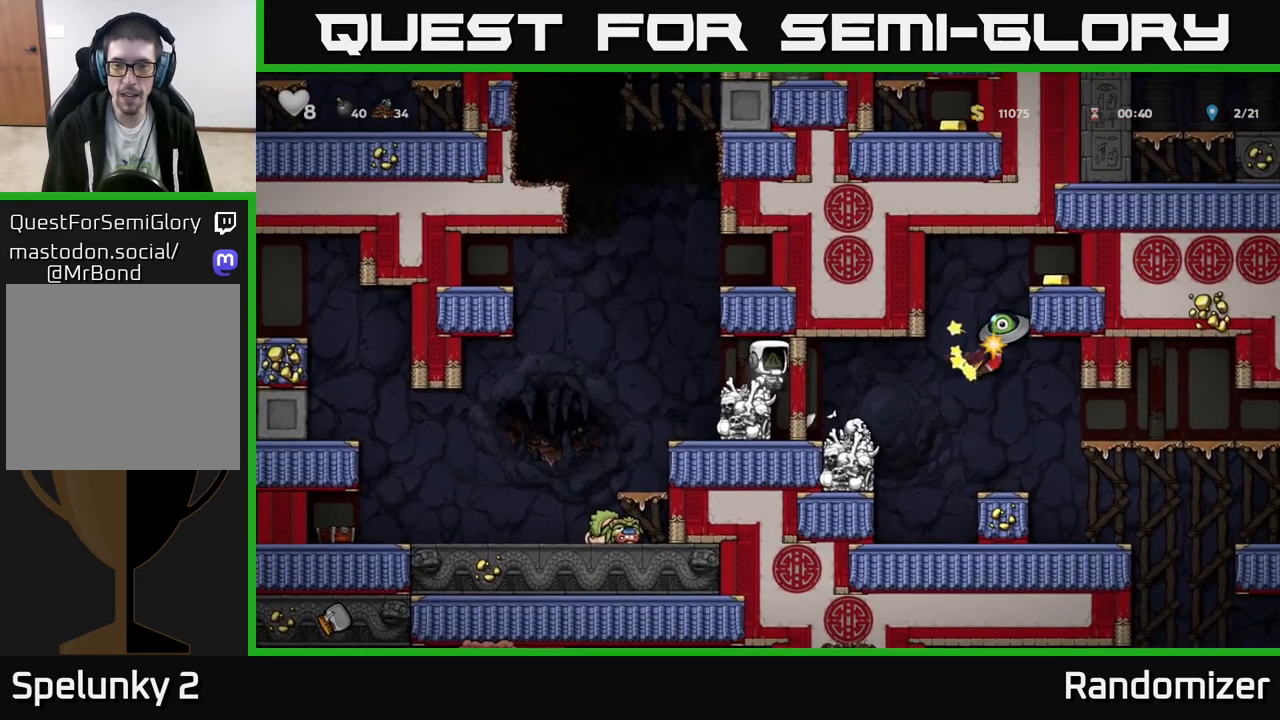
{"buttons": [], "left_stick": "center", "events": []}
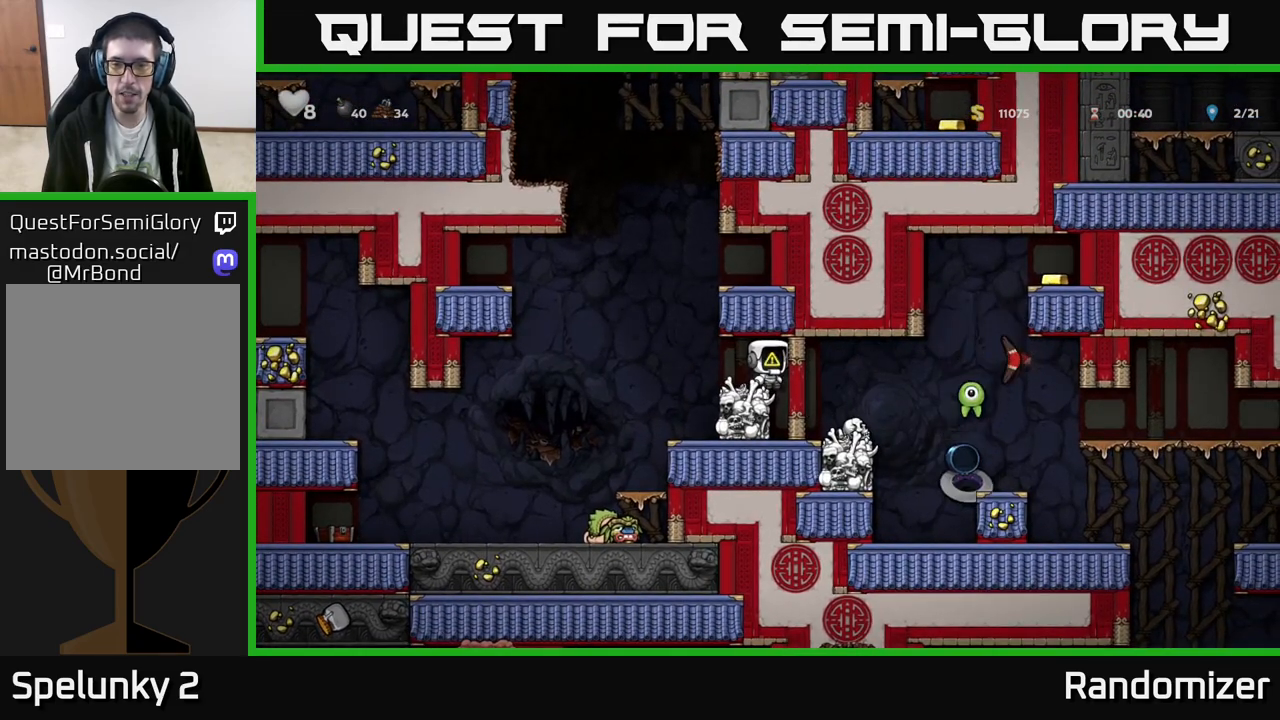
{"buttons": [], "left_stick": "center", "events": []}
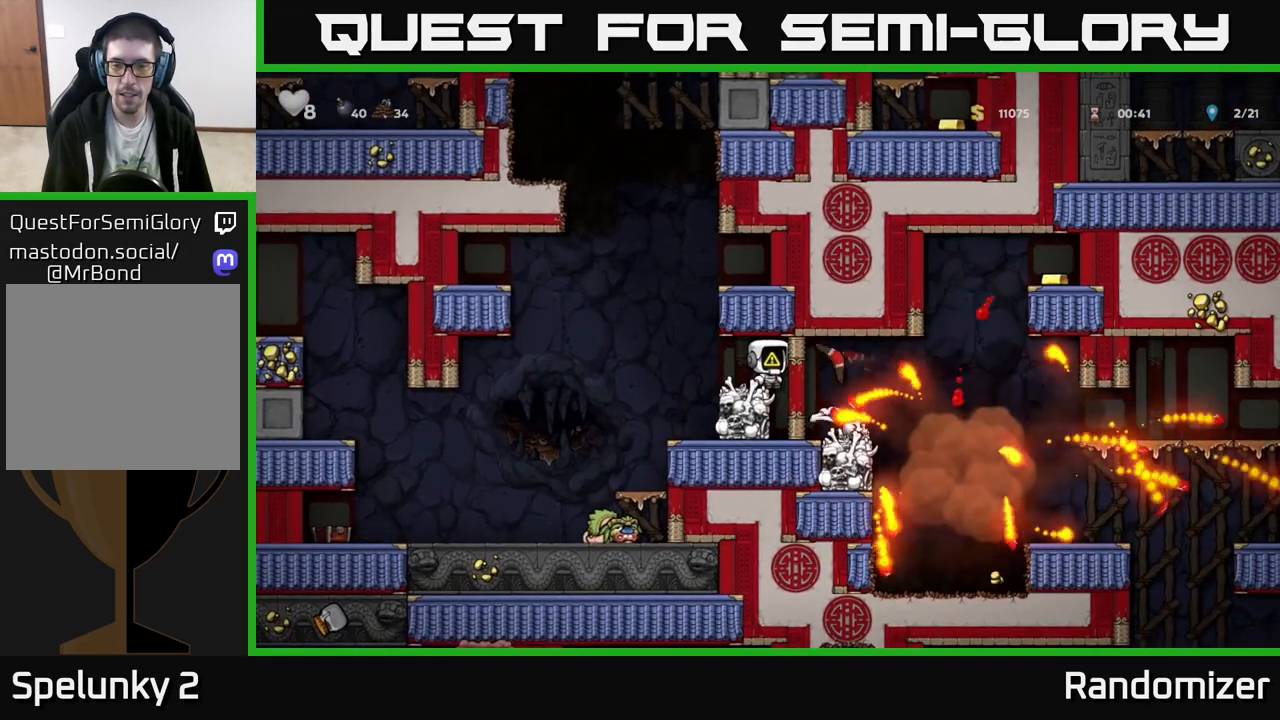
{"buttons": [], "left_stick": "left", "events": [[283, "left_stick", "right"], [500, "left_stick", "left"]]}
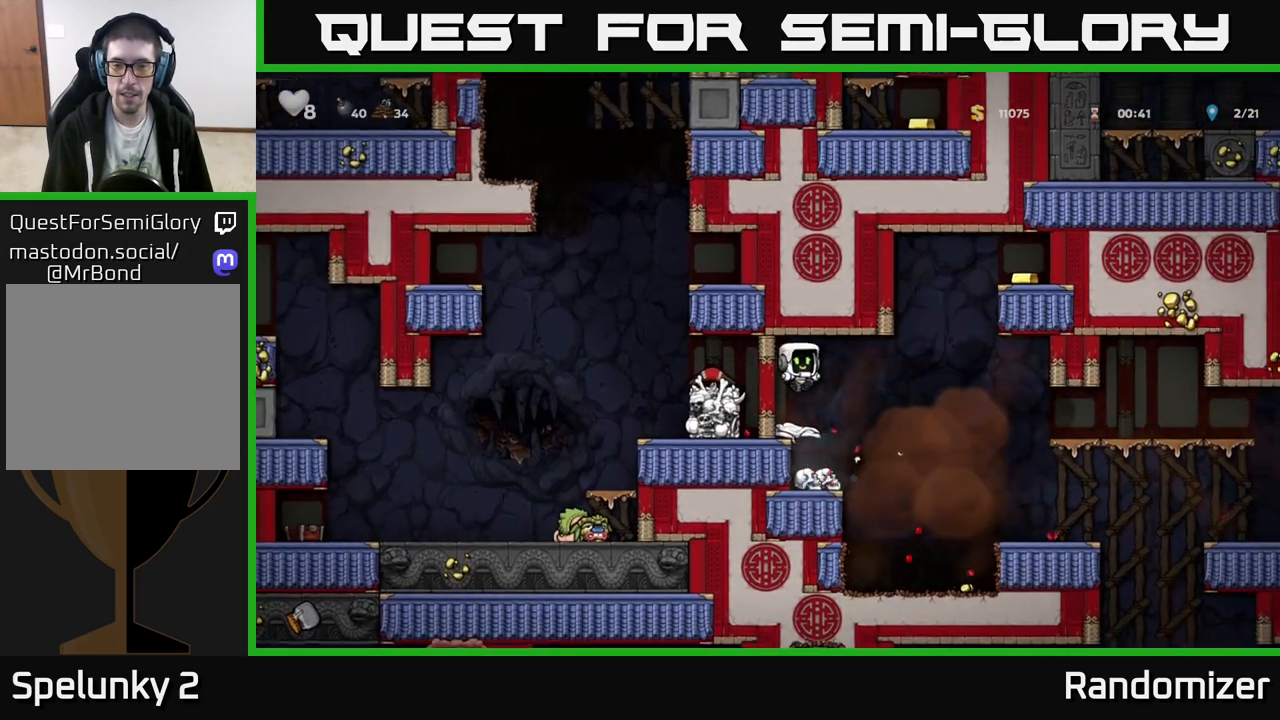
{"buttons": [], "left_stick": "right", "events": [[150, "left_stick", "center"], [333, "left_stick", "right"]]}
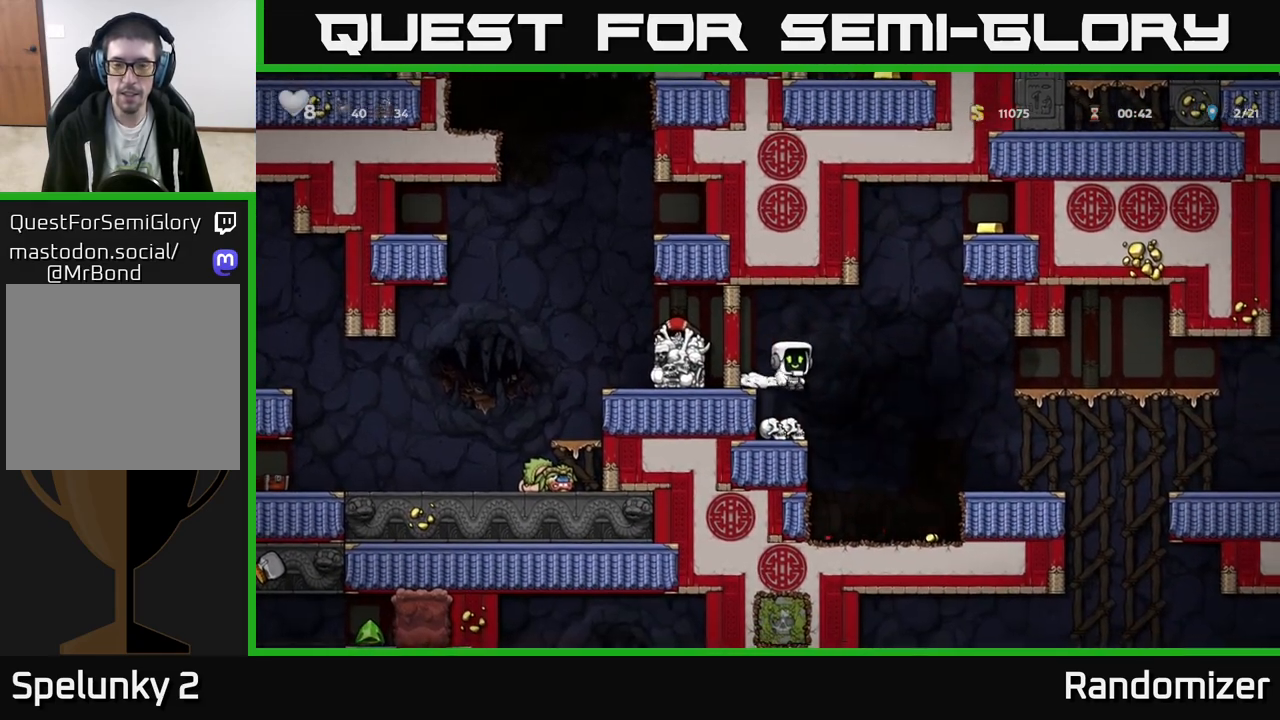
{"buttons": [], "left_stick": "left", "events": [[17, "left_stick", "left"], [150, "left_stick", "center"], [333, "A", "down"], [383, "left_stick", "left"], [467, "A", "up"]]}
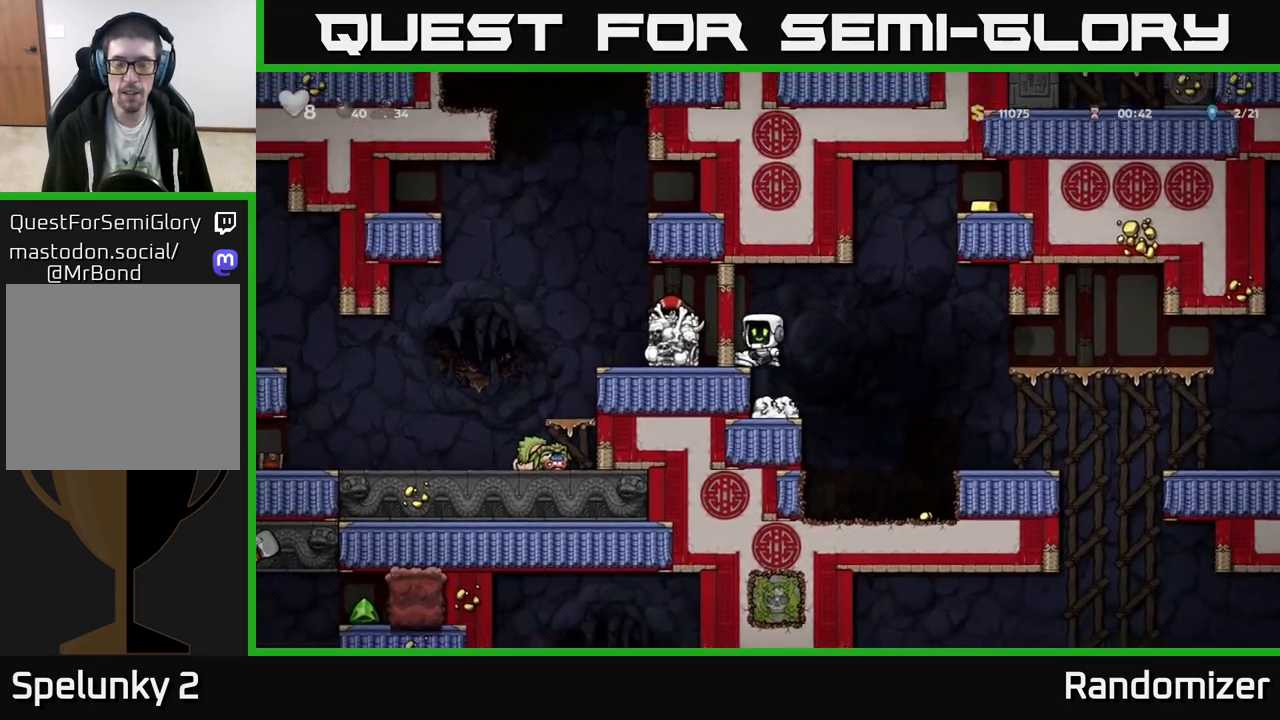
{"buttons": [], "left_stick": "center", "events": [[83, "left_stick", "center"], [217, "left_stick", "left"], [233, "A", "down"], [367, "A", "up"], [400, "left_stick", "center"]]}
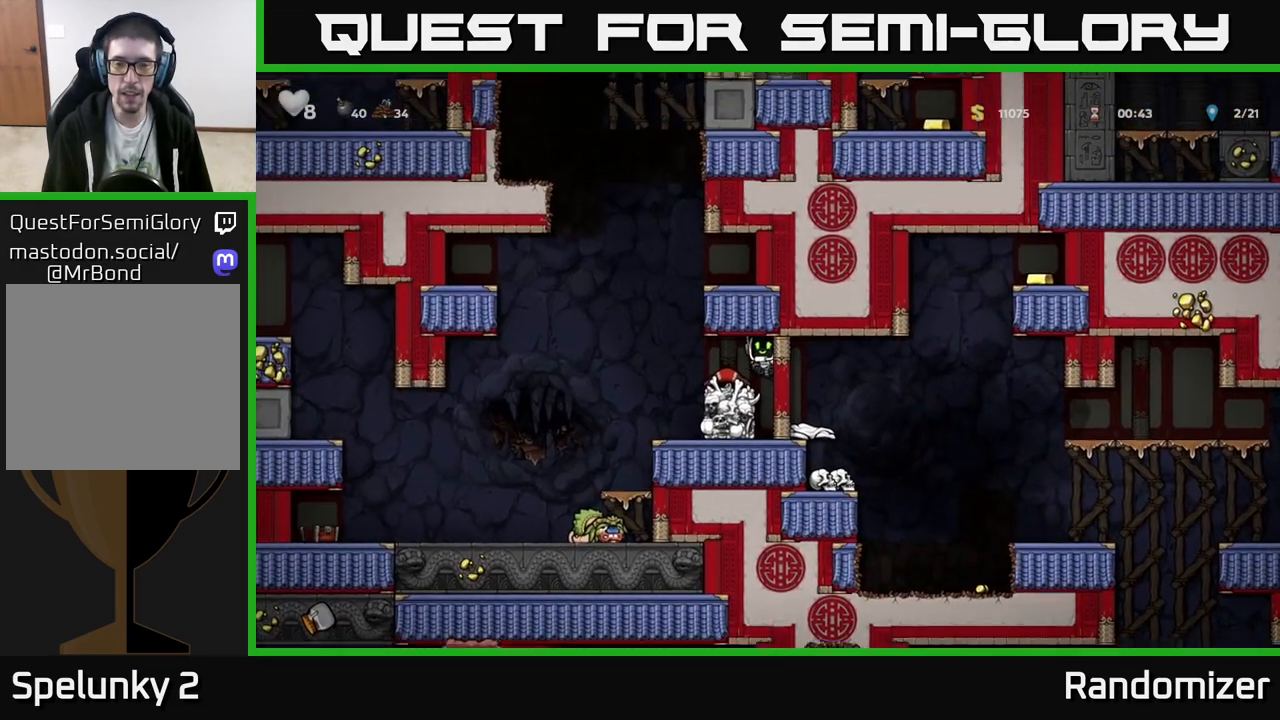
{"buttons": [], "left_stick": "center", "events": [[67, "left_stick", "down"], [333, "left_stick", "center"]]}
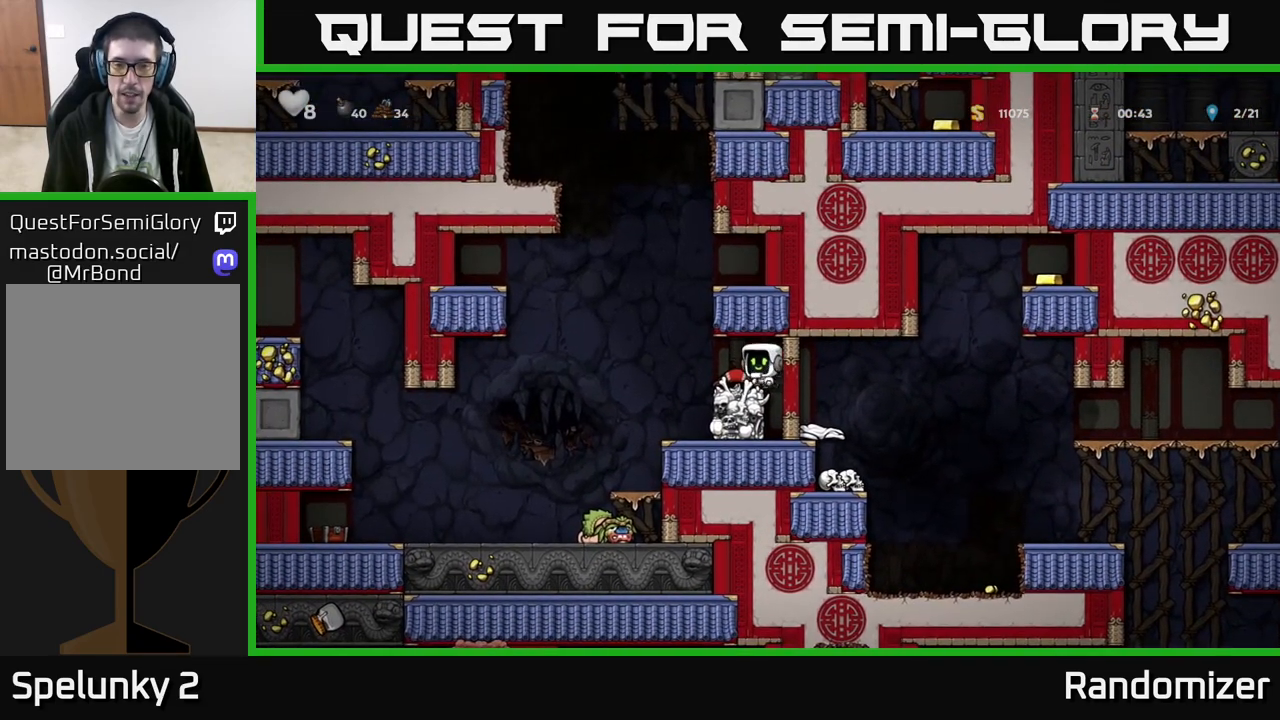
{"buttons": [], "left_stick": "right", "events": [[17, "left_stick", "left"], [117, "left_stick", "down"], [183, "X", "down"], [267, "X", "up"], [350, "left_stick", "right"]]}
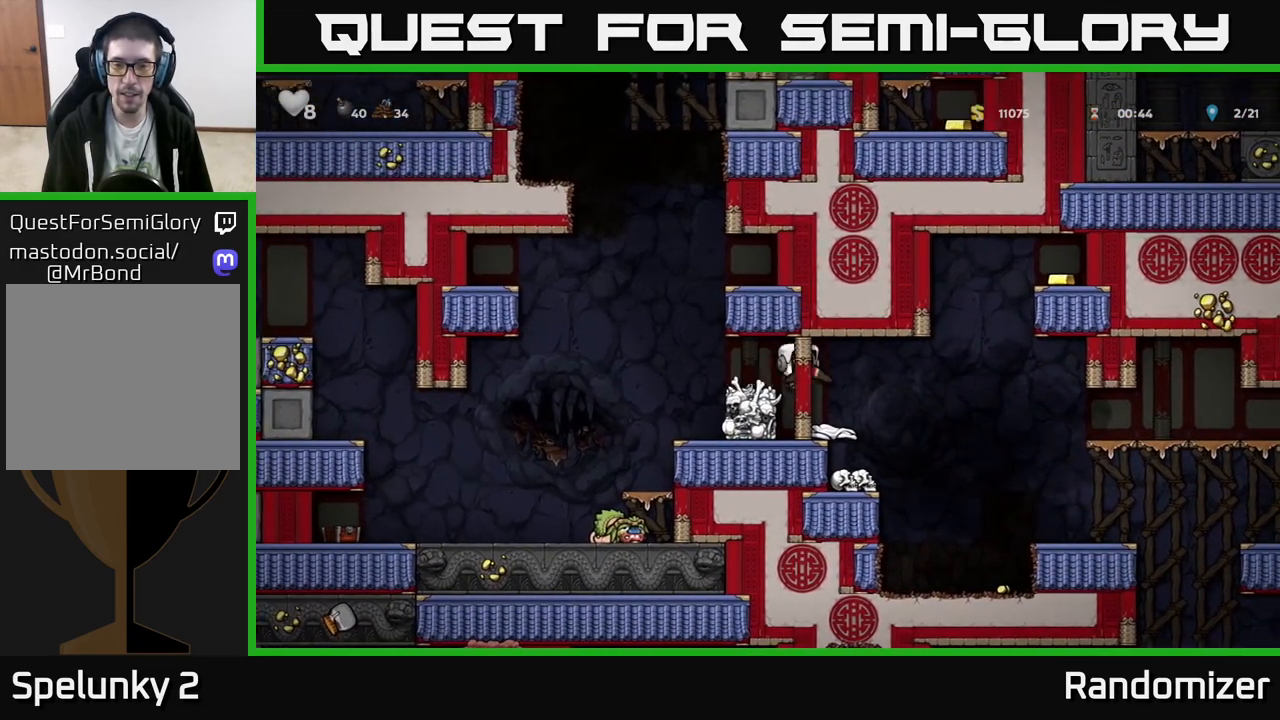
{"buttons": [], "left_stick": "right", "events": [[267, "left_stick", "center"], [433, "left_stick", "right"]]}
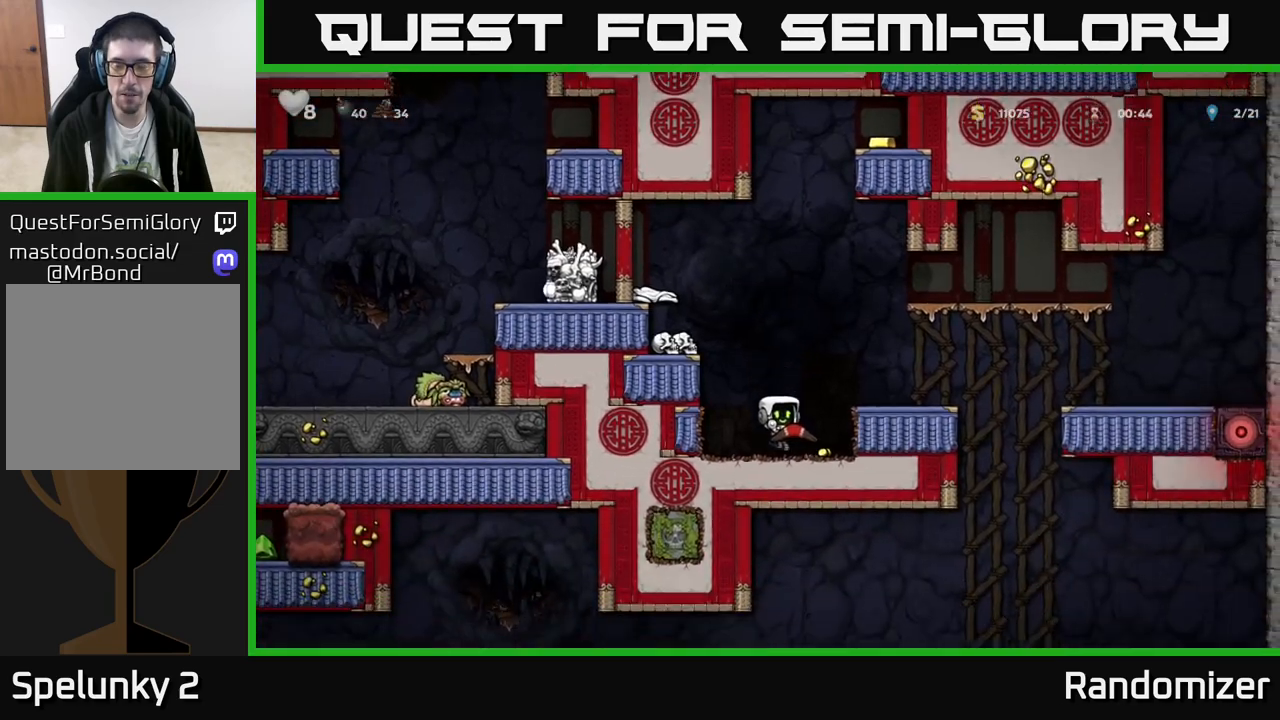
{"buttons": [], "left_stick": "right", "events": [[133, "A", "down"], [333, "A", "up"], [367, "left_stick", "center"], [500, "left_stick", "right"]]}
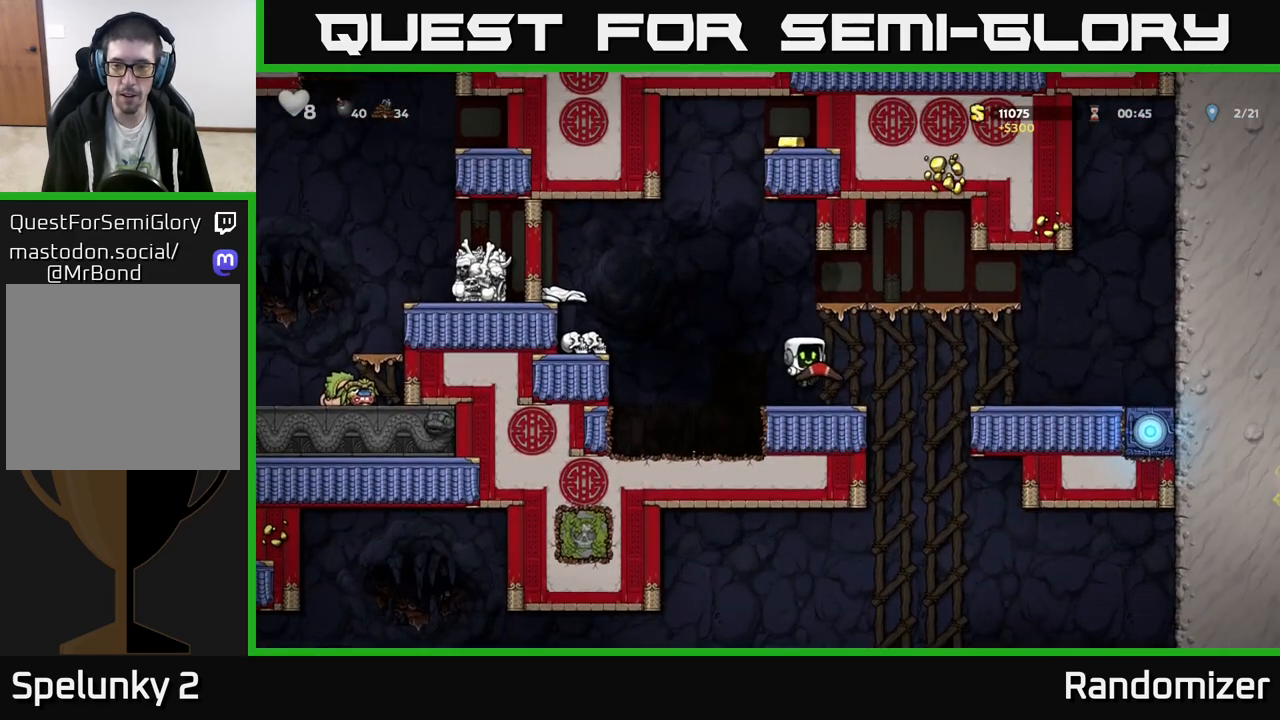
{"buttons": [], "left_stick": "center", "events": [[150, "A", "down"], [267, "A", "up"], [483, "left_stick", "center"]]}
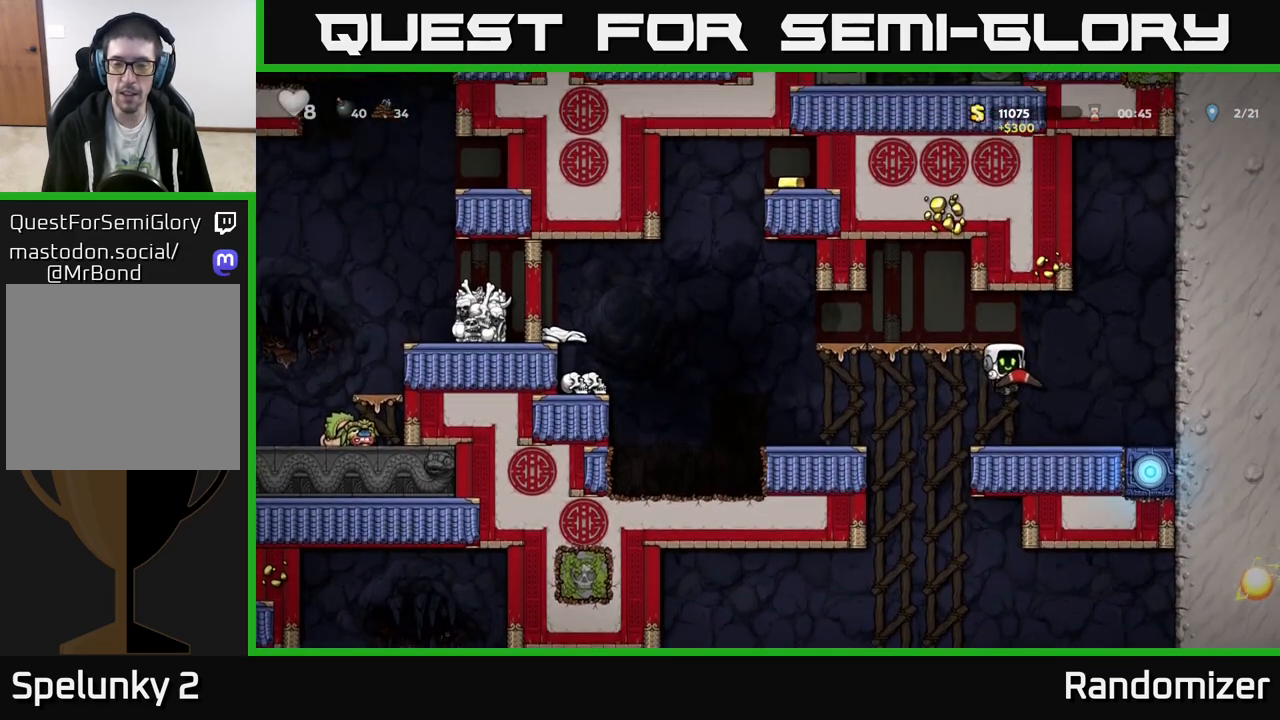
{"buttons": [], "left_stick": "left", "events": [[17, "left_stick", "left"]]}
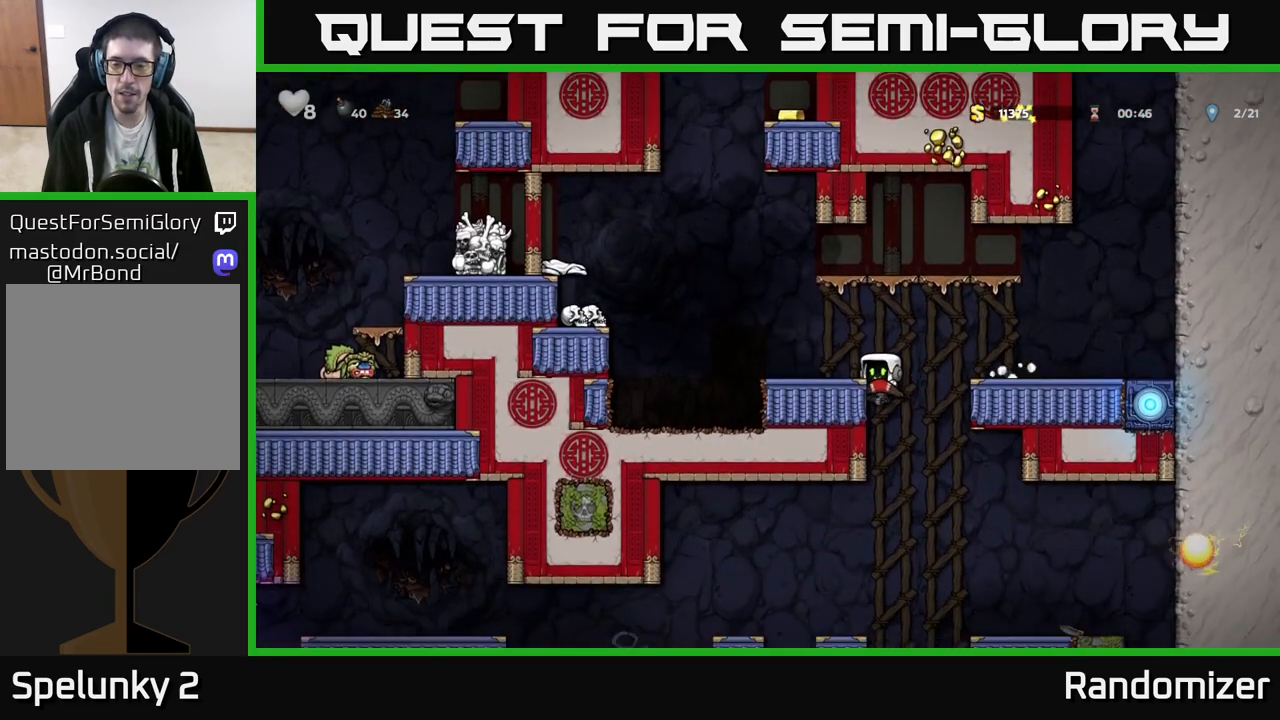
{"buttons": [], "left_stick": "left", "events": [[117, "A", "down"], [150, "left_stick", "down"], [250, "left_stick", "center"], [317, "A", "up"], [417, "left_stick", "left"]]}
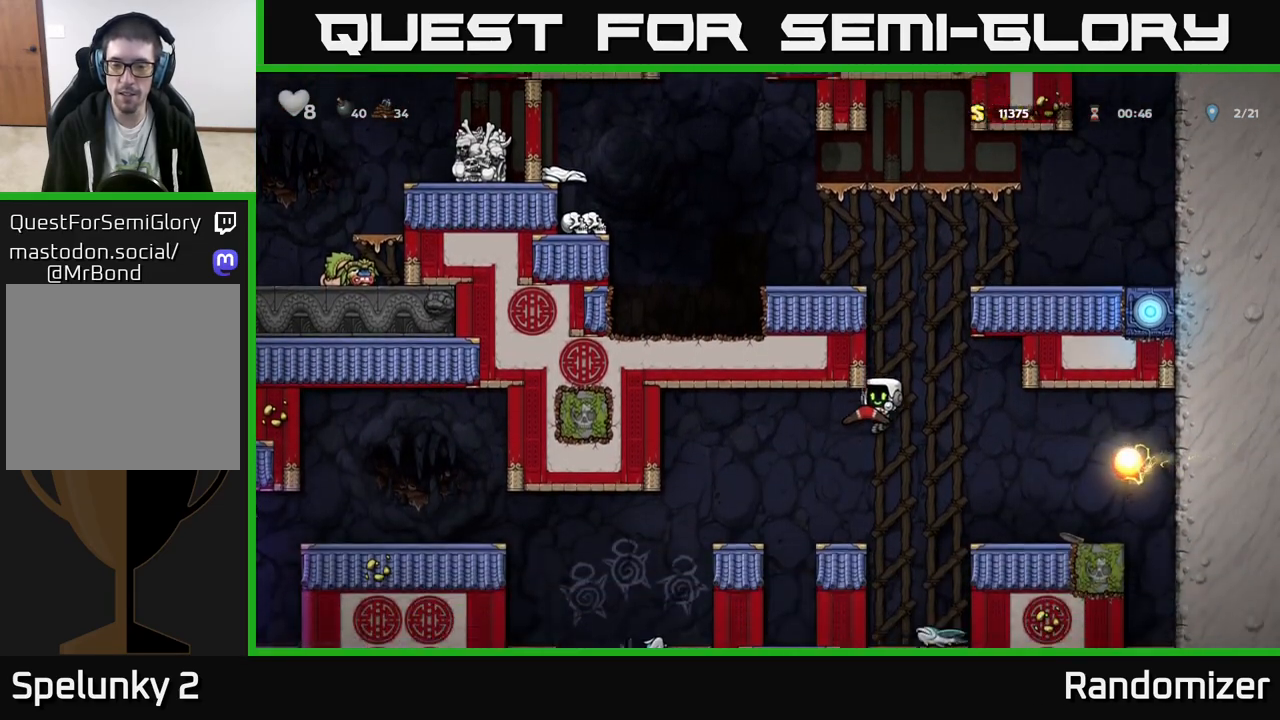
{"buttons": [], "left_stick": "right", "events": [[67, "left_stick", "center"], [467, "left_stick", "right"]]}